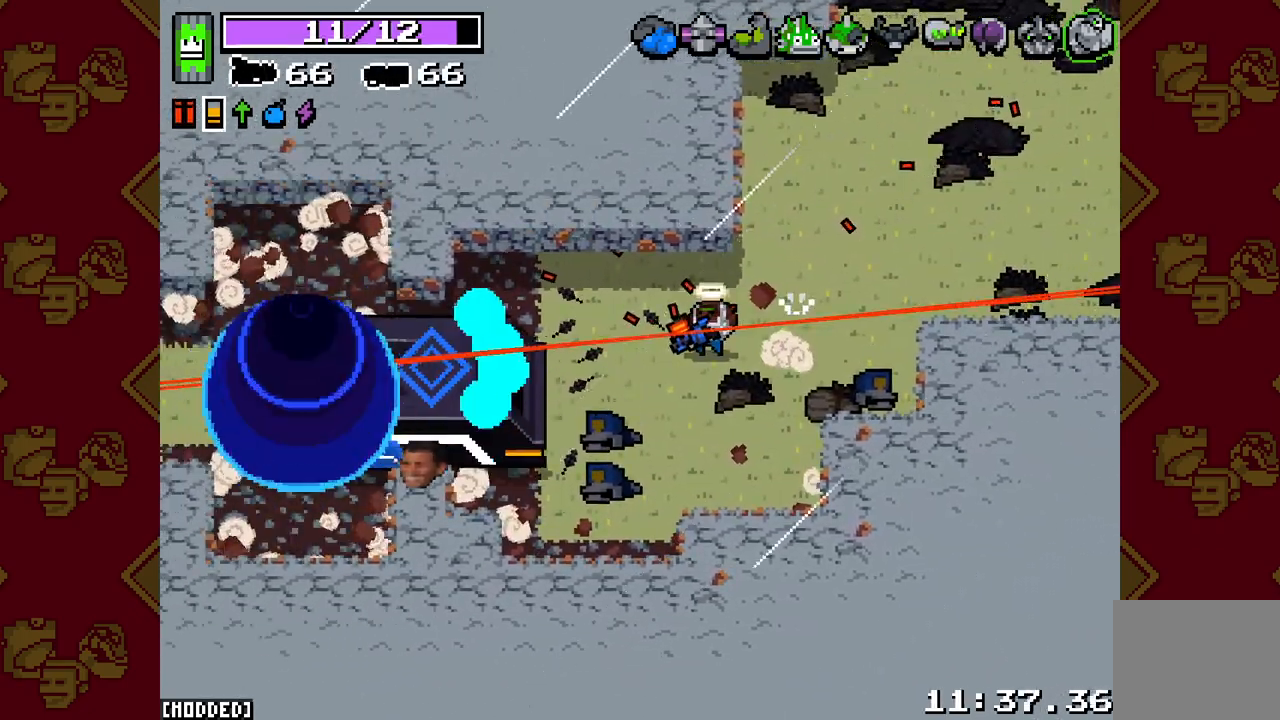
Gameplay with a controller (PlayStation layout); each line is a JSON object with the inputs held at the frame after it. "events" lists button and stick changes between this image and that frame as [ms after this image, input, new state], when the widget could be followed in between. Not read: L3.
{"buttons": [], "left_stick": "up-right", "right_stick": "down", "events": [[17, "right_stick", "down-left"], [133, "L2", "down"], [133, "R2", "down"], [150, "left_stick", "up-right"], [283, "R2", "up"], [300, "L2", "up"], [433, "right_stick", "down"]]}
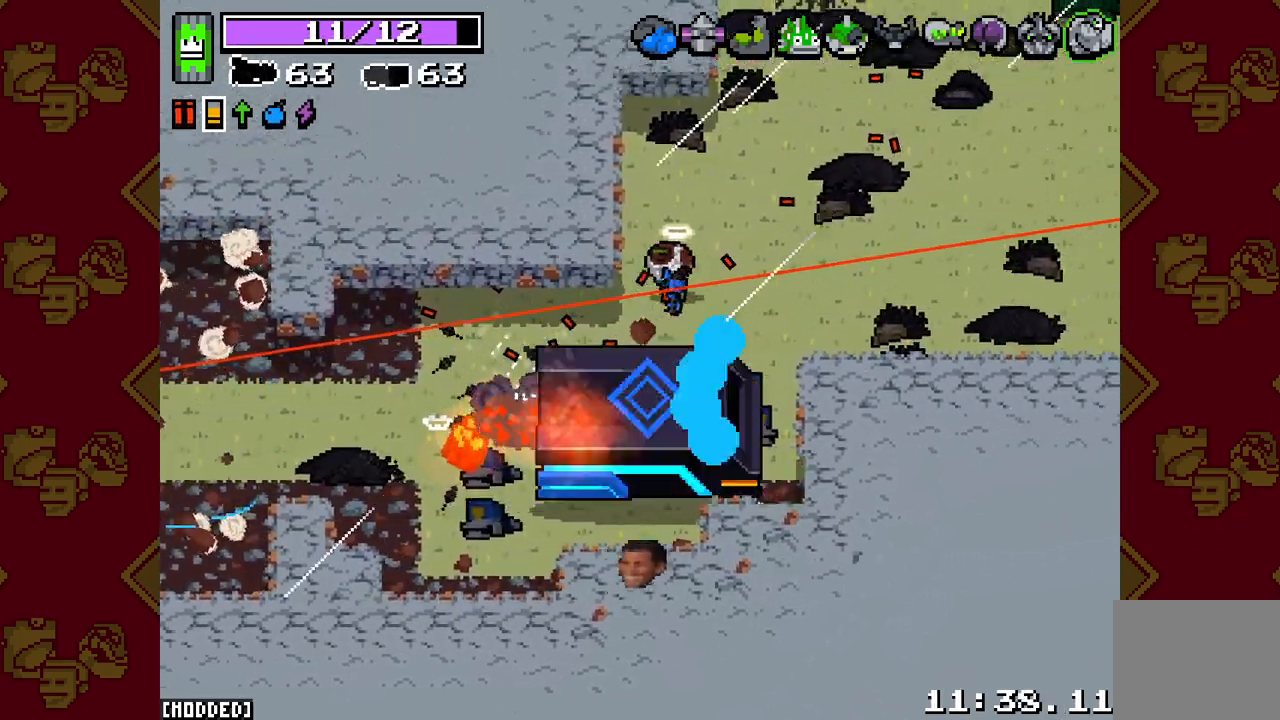
{"buttons": [], "left_stick": "up-left", "right_stick": "down", "events": [[200, "left_stick", "down-right"], [267, "R2", "down"], [283, "L2", "down"], [317, "left_stick", "up-right"], [433, "R2", "up"], [450, "L2", "up"], [450, "left_stick", "up-left"]]}
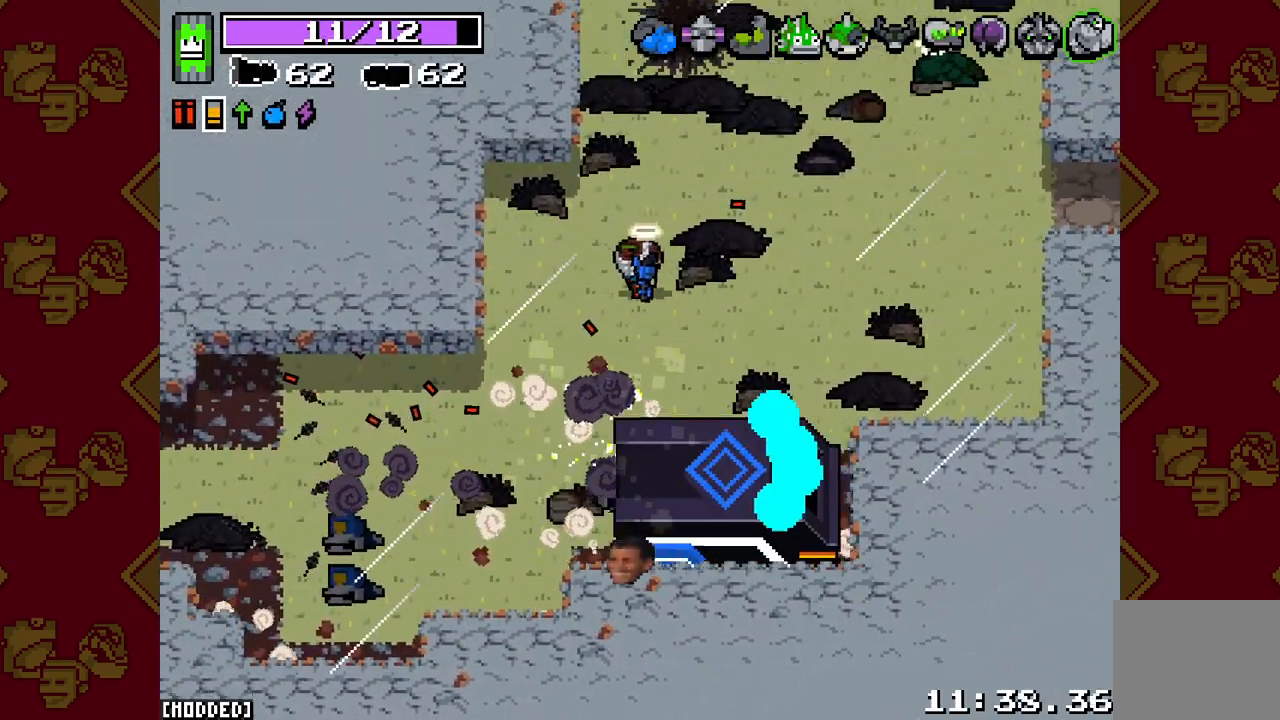
{"buttons": ["L2", "R2"], "left_stick": "up-right", "right_stick": "down-right", "events": [[233, "left_stick", "down-left"], [250, "right_stick", "down-right"], [383, "L2", "down"], [383, "R2", "down"], [383, "left_stick", "up-right"]]}
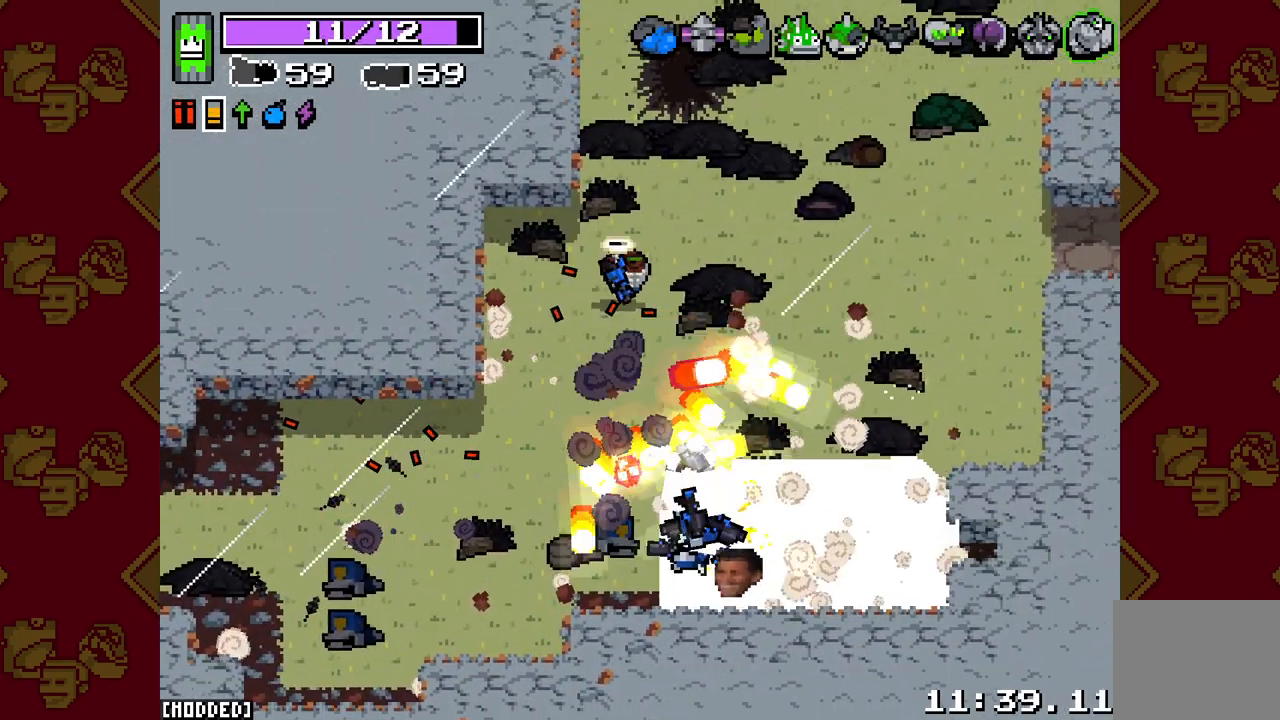
{"buttons": ["L2", "R2"], "left_stick": "right", "right_stick": "down", "events": [[67, "right_stick", "down"], [200, "left_stick", "right"]]}
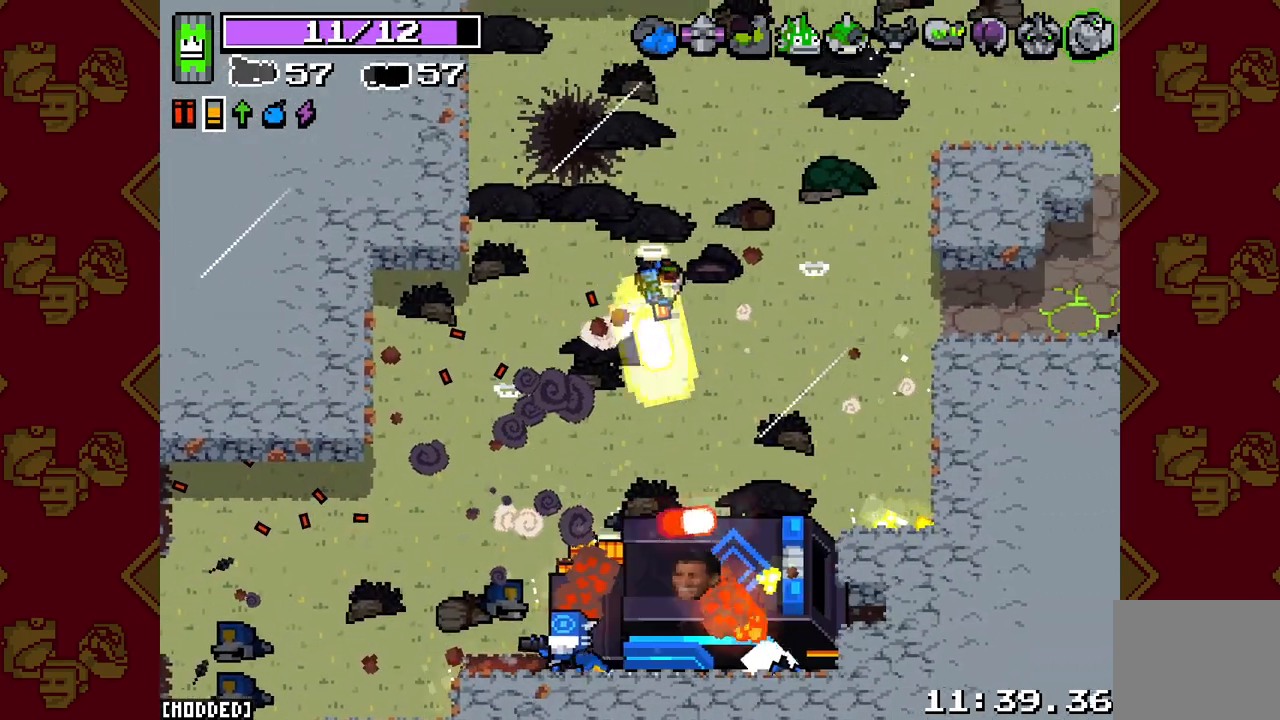
{"buttons": ["L2", "R2"], "left_stick": "down", "right_stick": "down-left", "events": [[367, "right_stick", "down-left"], [450, "left_stick", "down"]]}
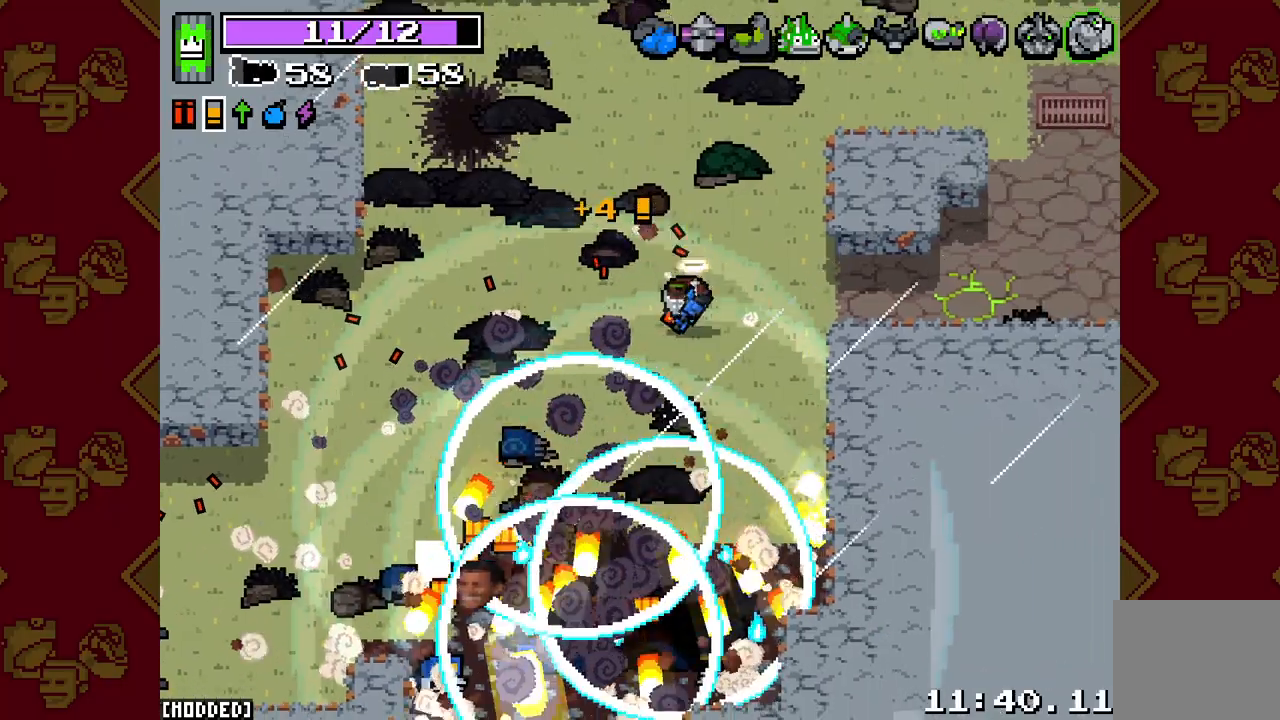
{"buttons": [], "left_stick": "down-left", "right_stick": "down-left", "events": [[367, "left_stick", "down-left"], [417, "R2", "up"], [433, "L2", "up"]]}
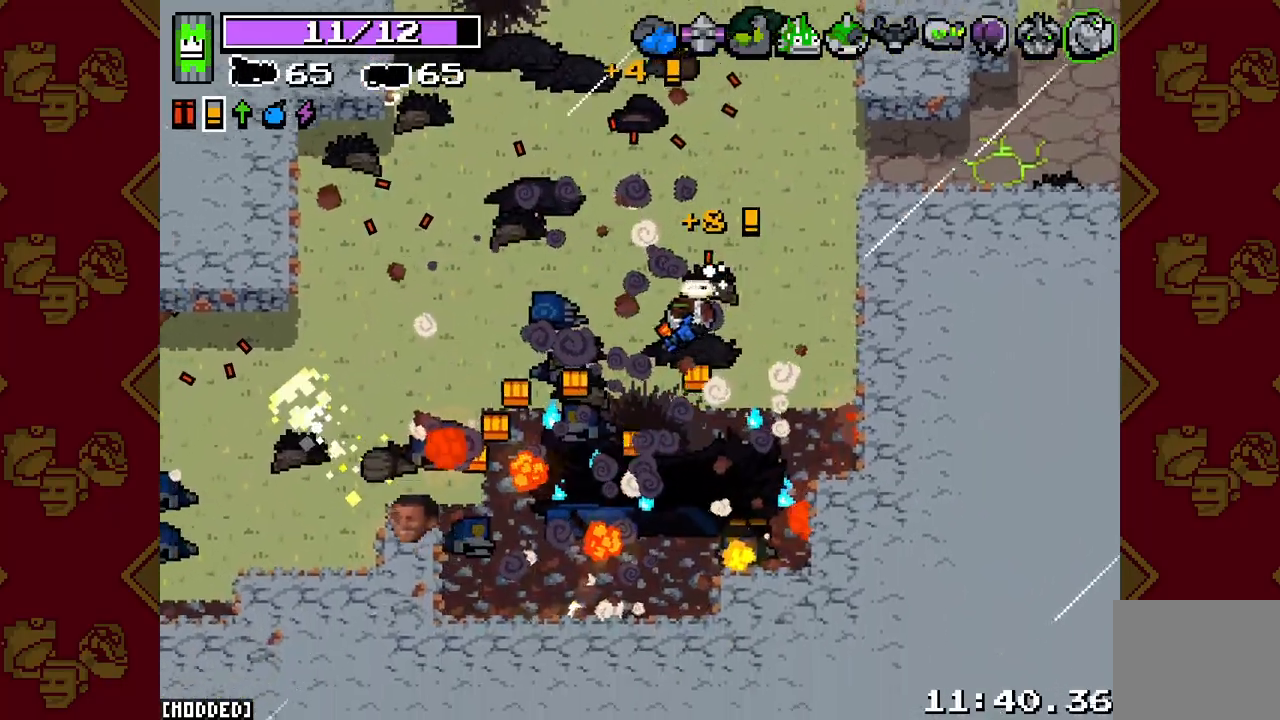
{"buttons": [], "left_stick": "left", "right_stick": "left", "events": [[150, "right_stick", "center"], [250, "left_stick", "left"], [300, "right_stick", "left"]]}
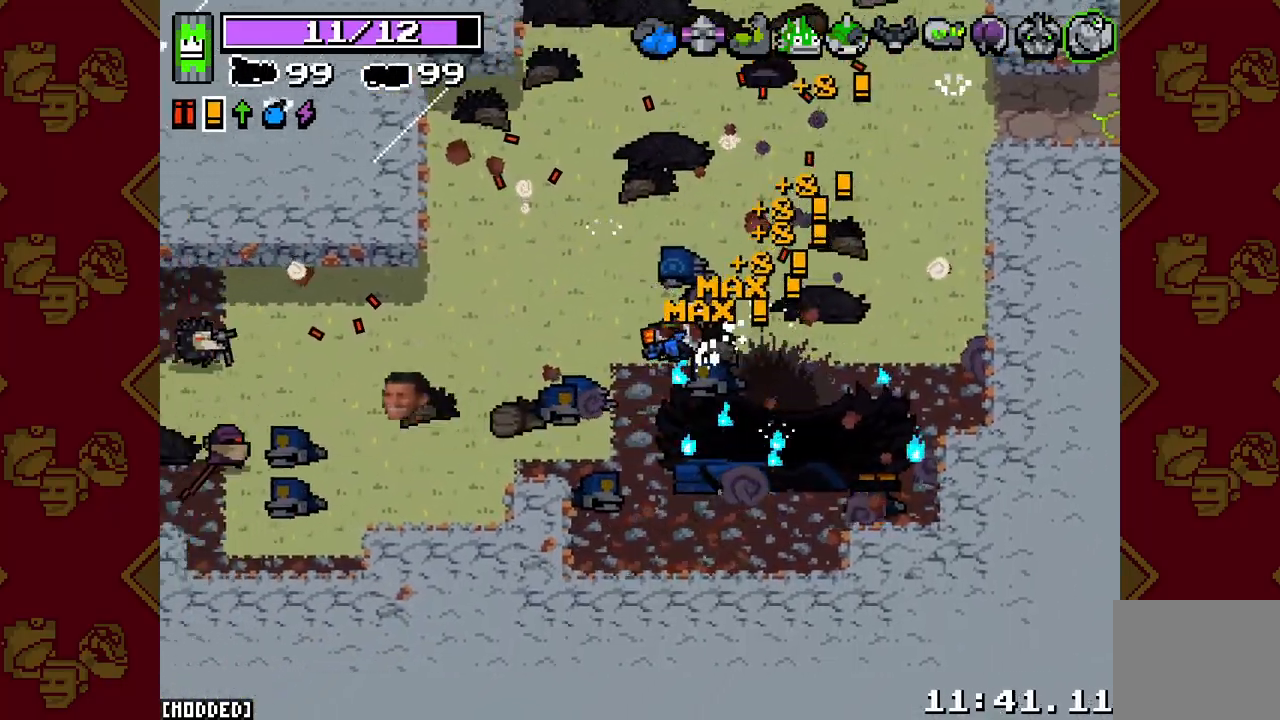
{"buttons": ["R2"], "left_stick": "down-left", "right_stick": "left", "events": [[50, "R2", "down"], [283, "left_stick", "down-left"]]}
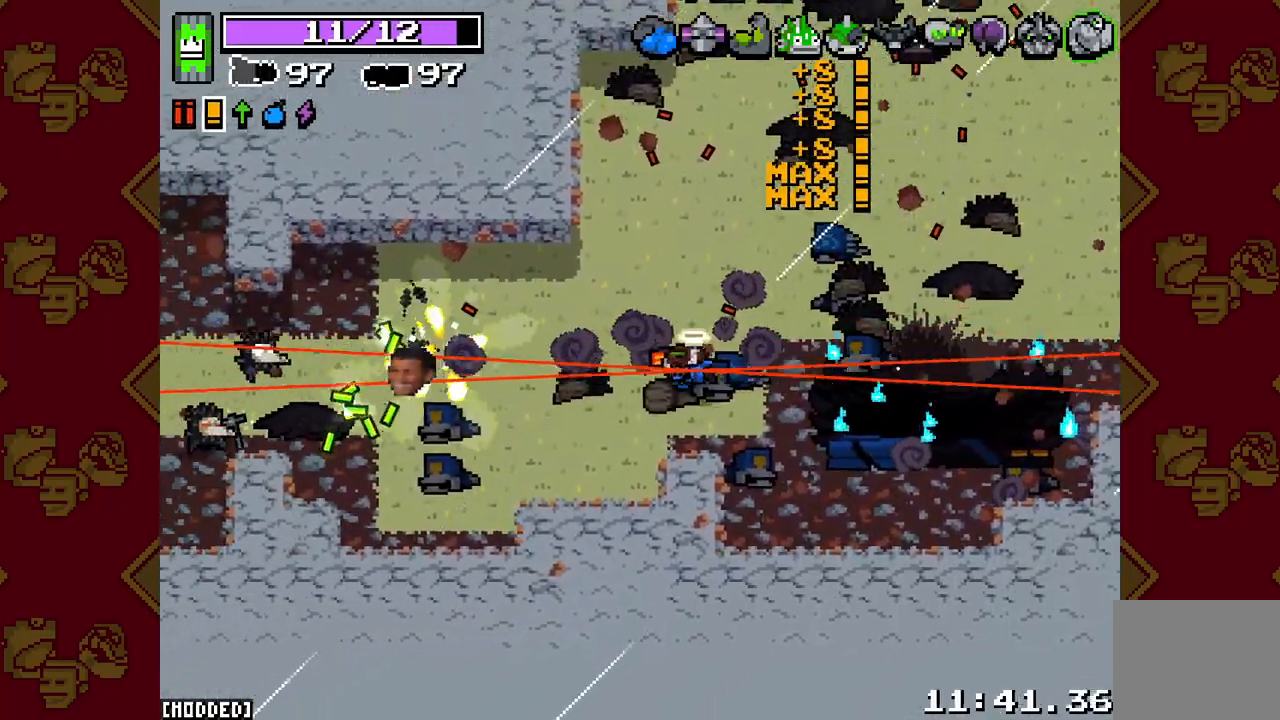
{"buttons": ["L2", "R2"], "left_stick": "left", "right_stick": "left", "events": [[150, "L2", "down"], [150, "left_stick", "left"]]}
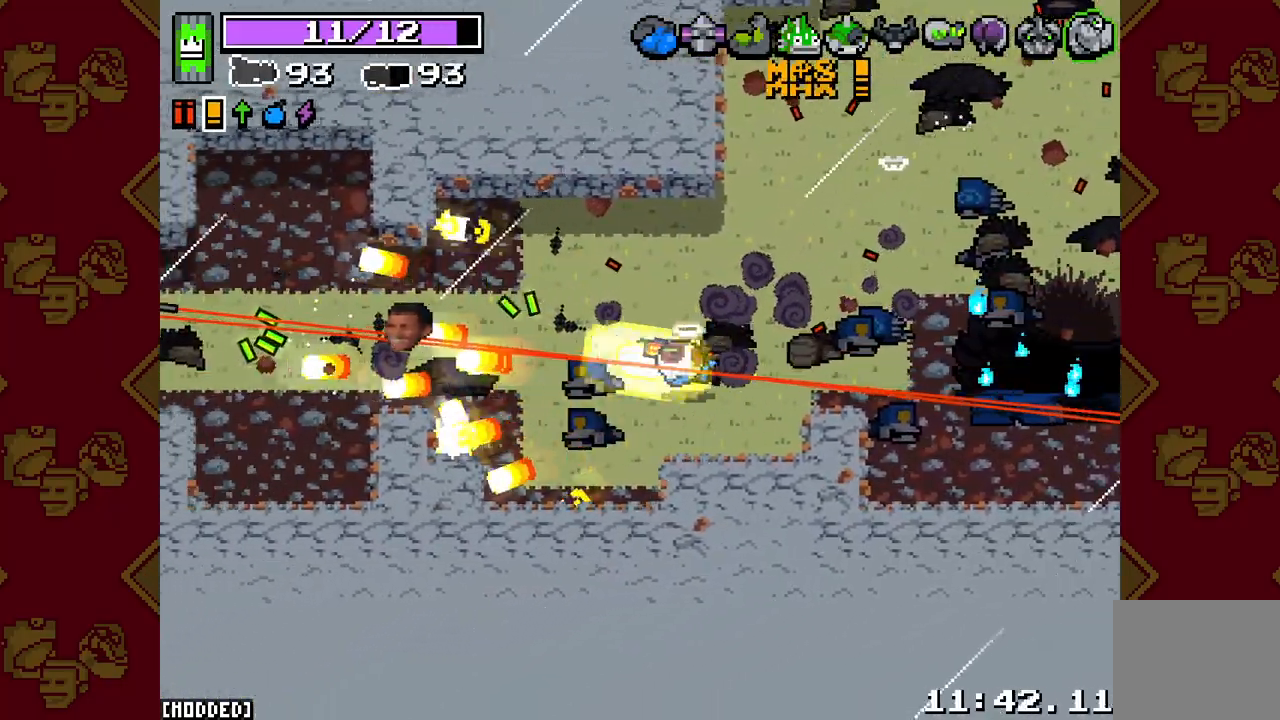
{"buttons": ["L2", "R2"], "left_stick": "down-left", "right_stick": "left", "events": [[83, "left_stick", "down-left"]]}
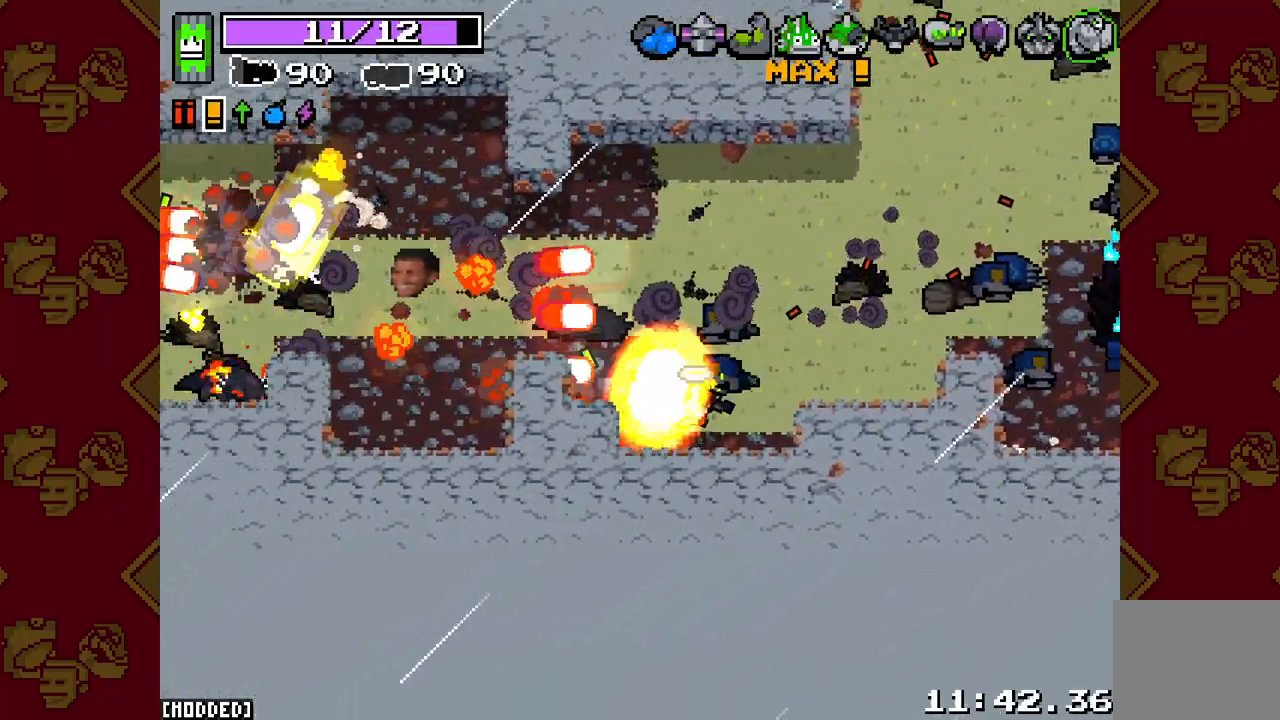
{"buttons": ["R2"], "left_stick": "up-left", "right_stick": "left", "events": [[133, "L2", "up"], [133, "R2", "up"], [133, "left_stick", "up-left"], [500, "R2", "down"]]}
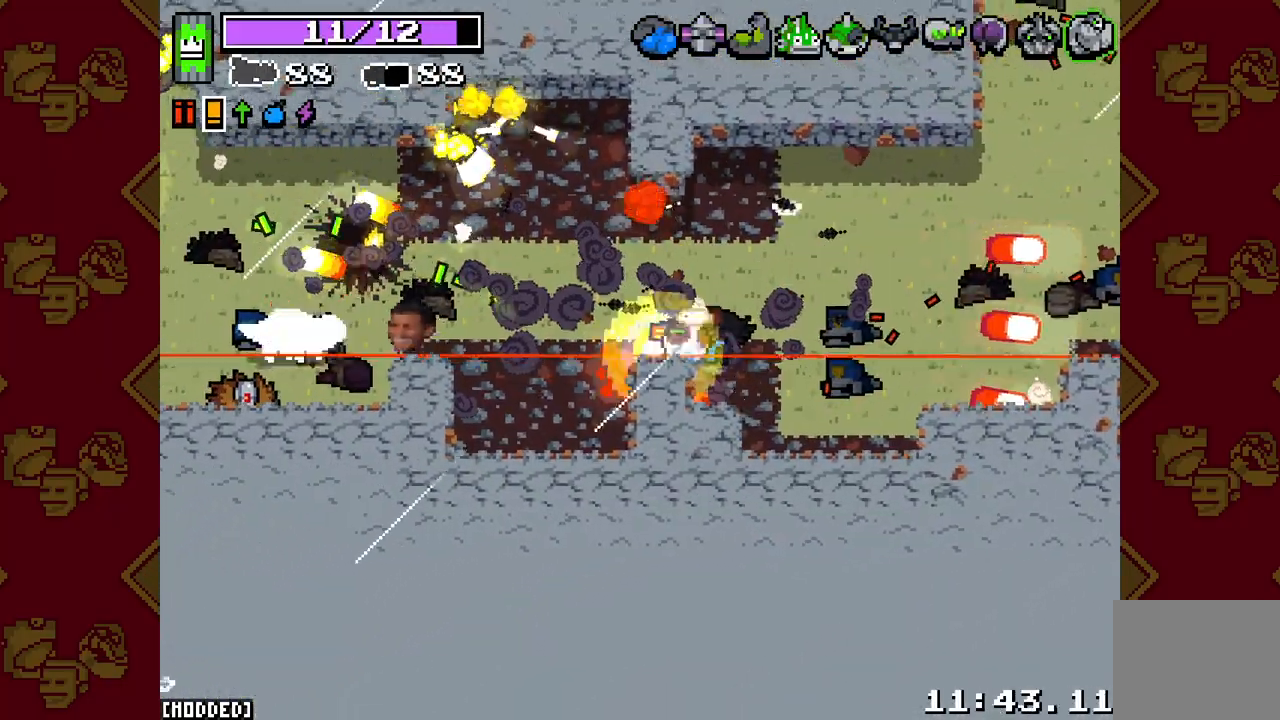
{"buttons": ["L2", "R2"], "left_stick": "left", "right_stick": "left", "events": [[33, "L2", "down"], [233, "left_stick", "left"]]}
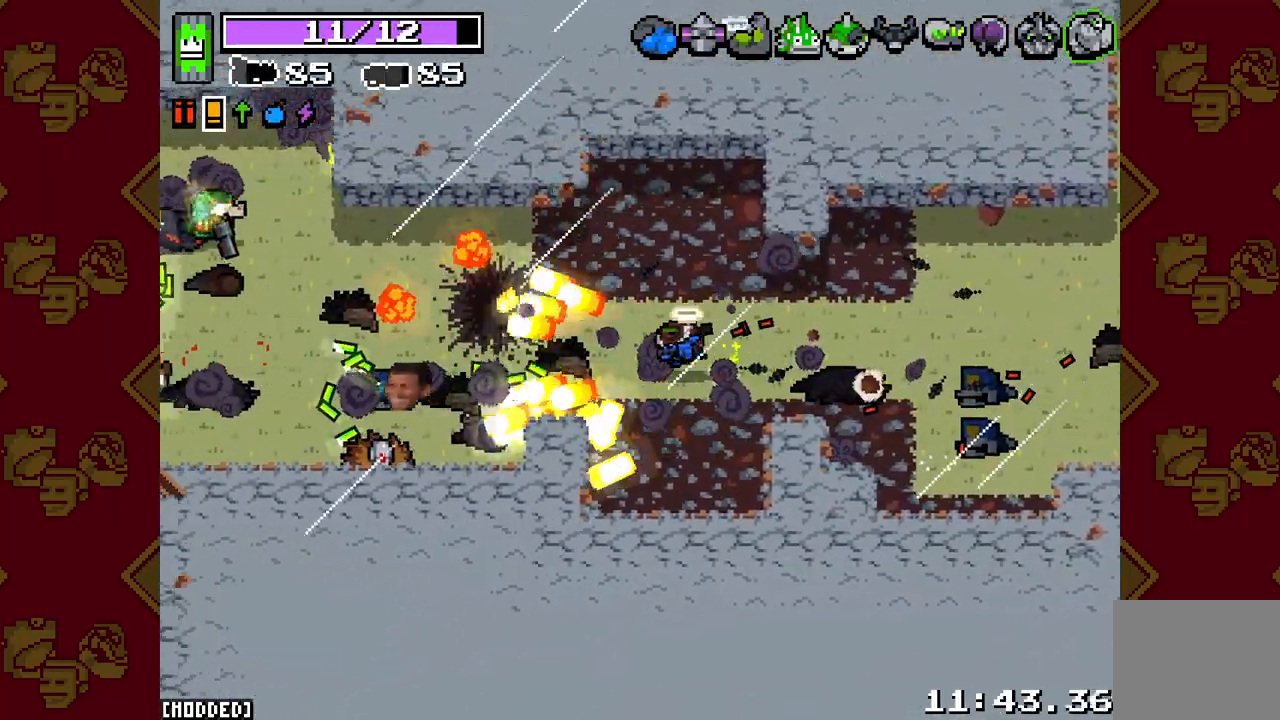
{"buttons": ["L2", "R2"], "left_stick": "left", "right_stick": "left", "events": [[233, "left_stick", "down-left"], [483, "left_stick", "left"]]}
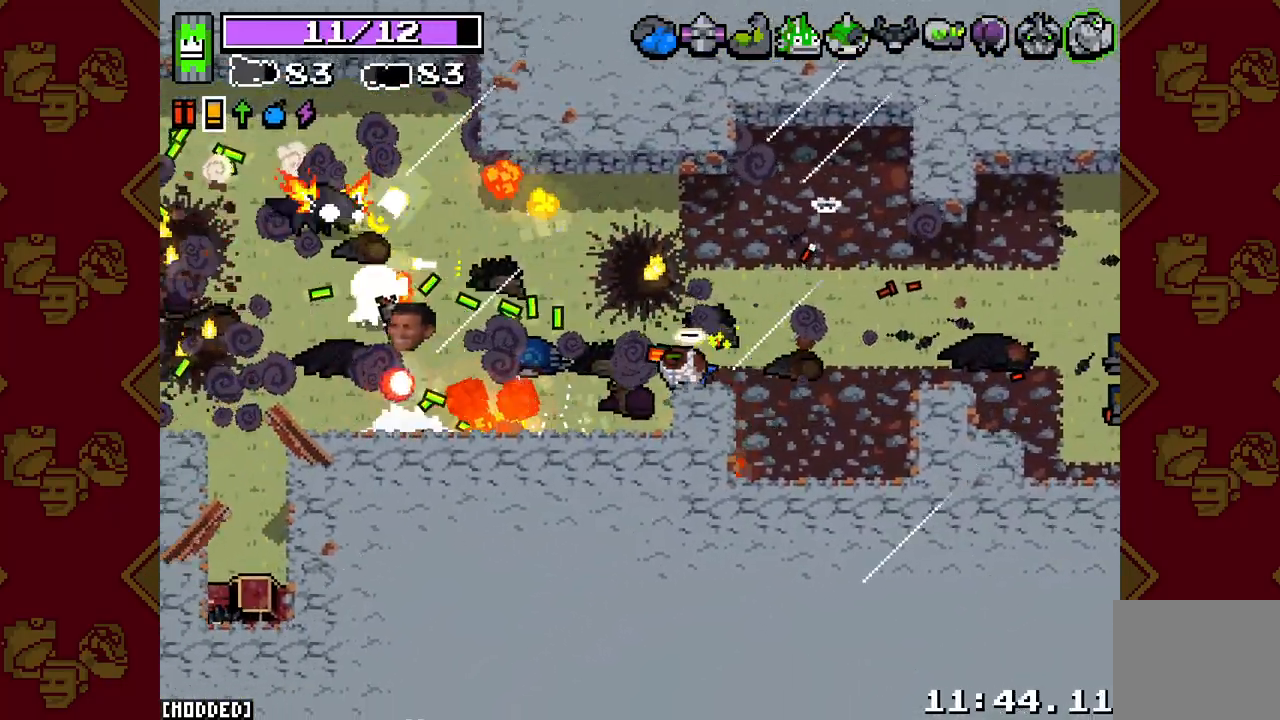
{"buttons": ["L2", "R2"], "left_stick": "up-left", "right_stick": "left", "events": [[167, "left_stick", "up"], [217, "left_stick", "up-right"], [500, "left_stick", "up-left"]]}
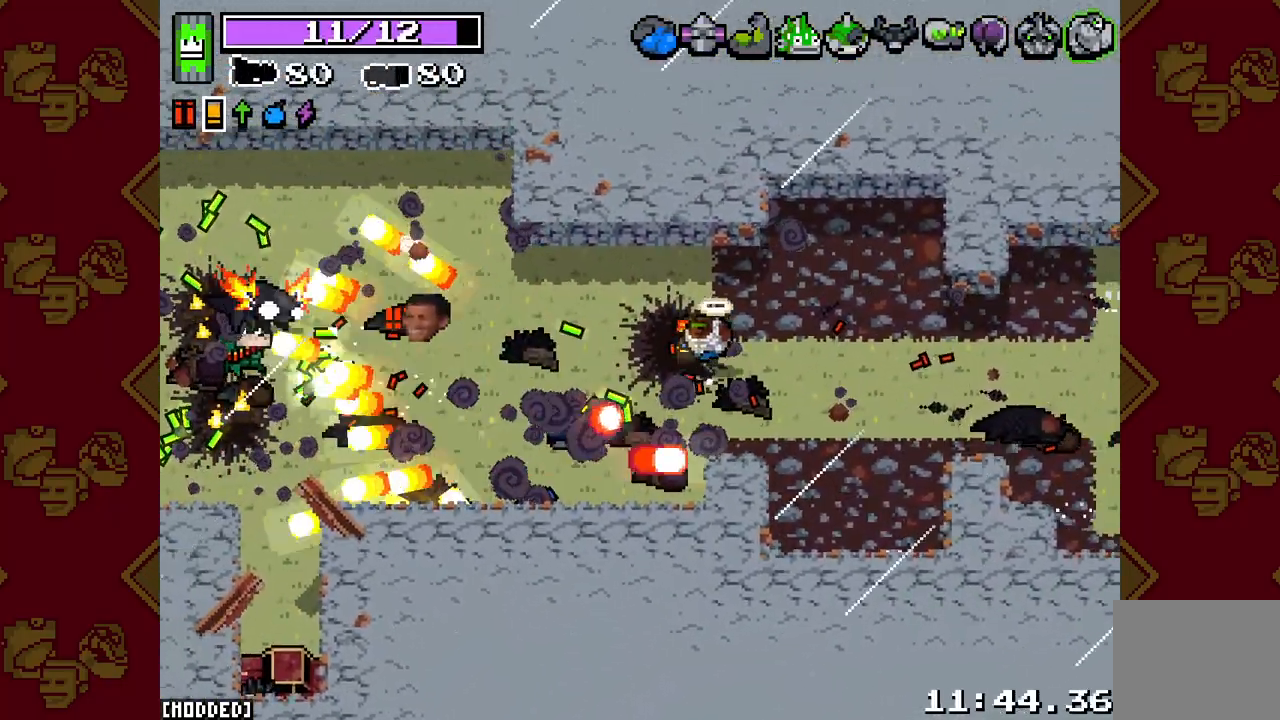
{"buttons": ["L2", "R2"], "left_stick": "left", "right_stick": "left", "events": [[167, "left_stick", "left"]]}
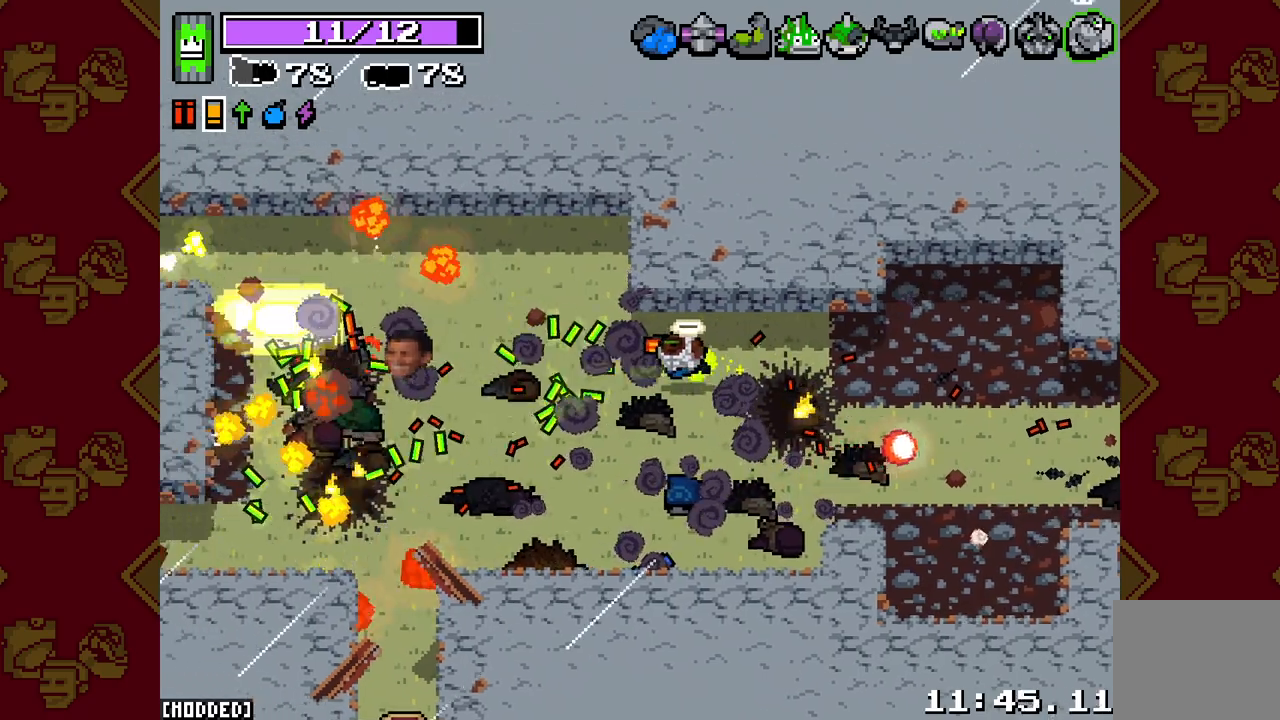
{"buttons": ["L2", "R2"], "left_stick": "down-left", "right_stick": "left", "events": [[300, "left_stick", "down-left"]]}
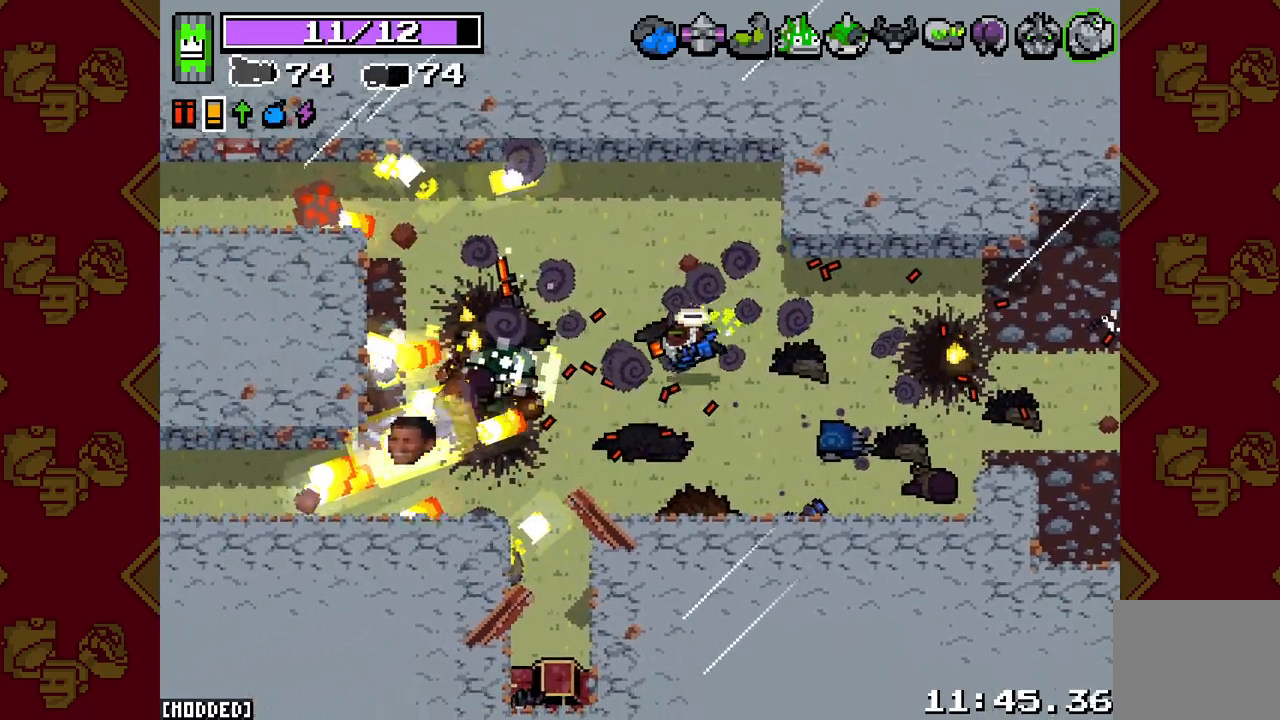
{"buttons": ["R2"], "left_stick": "up-left", "right_stick": "left", "events": [[67, "R2", "up"], [117, "L2", "up"], [133, "R2", "down"], [383, "left_stick", "left"], [500, "left_stick", "up-left"]]}
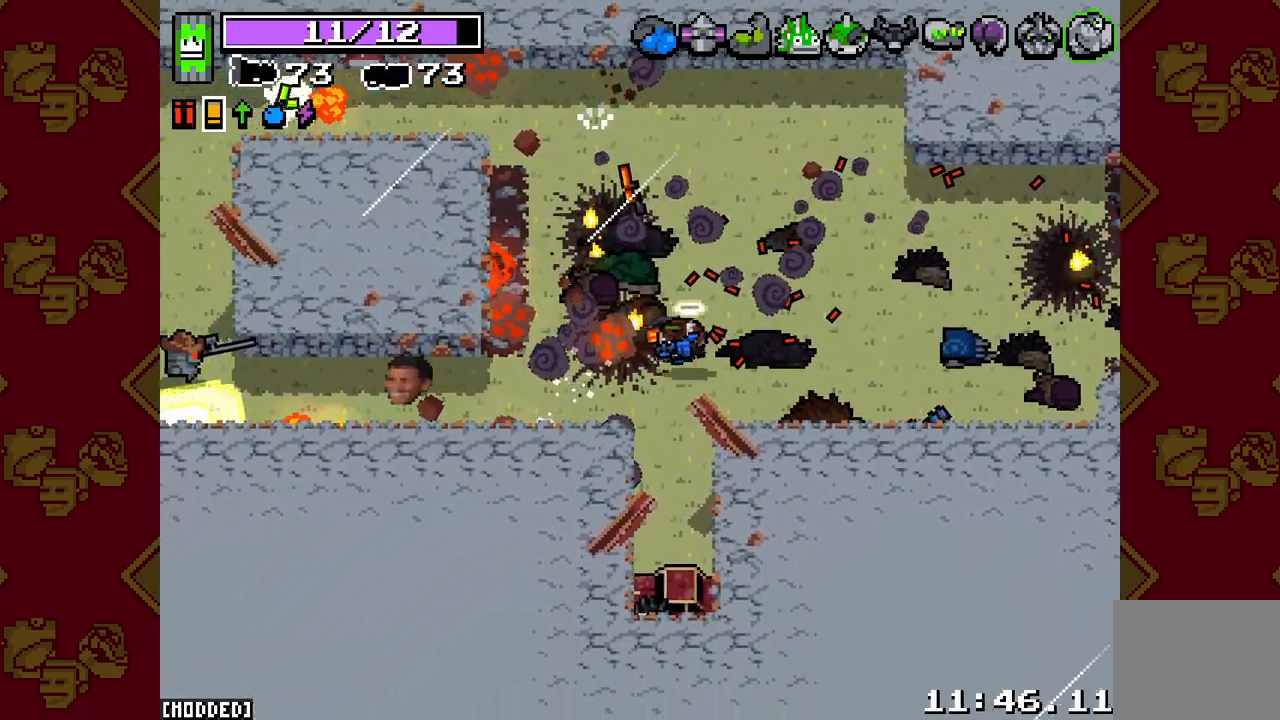
{"buttons": [], "left_stick": "up", "right_stick": "left", "events": [[100, "R2", "up"], [233, "left_stick", "up"], [267, "L1", "down"], [383, "L1", "up"]]}
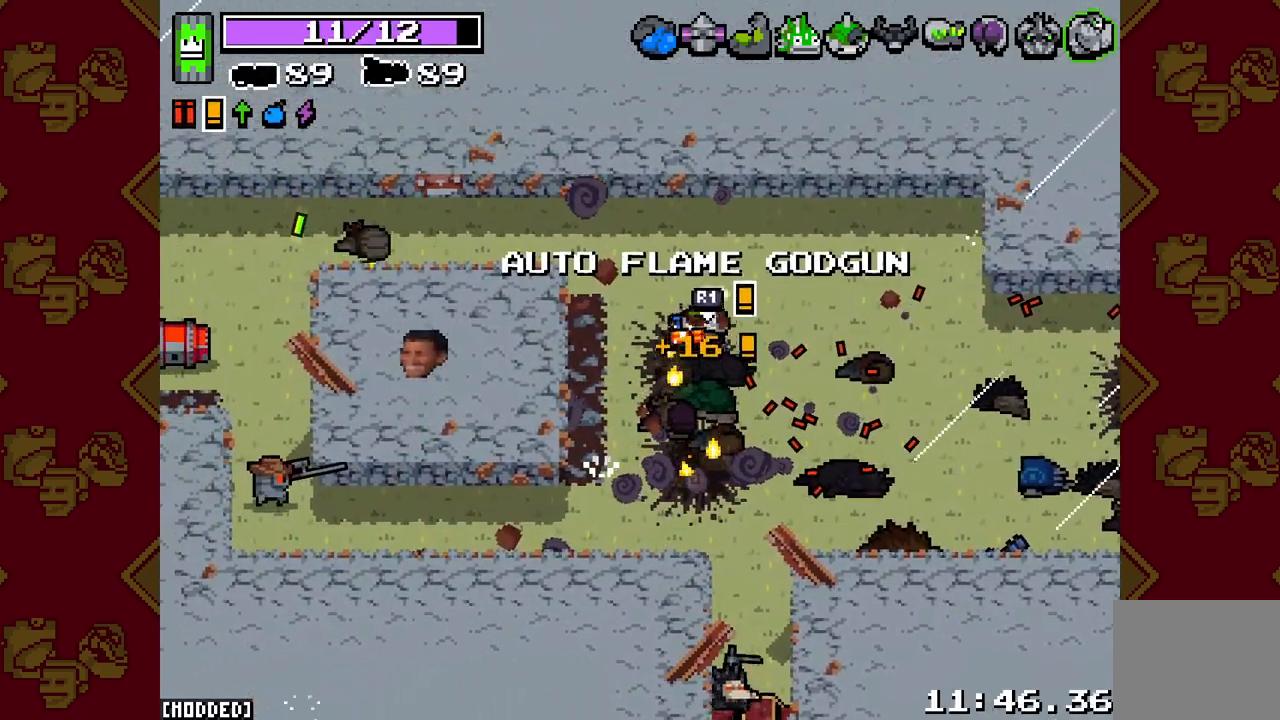
{"buttons": [], "left_stick": "down-left", "right_stick": "down-left", "events": [[33, "R1", "down"], [100, "L1", "down"], [100, "left_stick", "down"], [133, "R1", "up"], [217, "L1", "up"], [250, "left_stick", "down-left"], [250, "right_stick", "center"], [417, "right_stick", "down-left"]]}
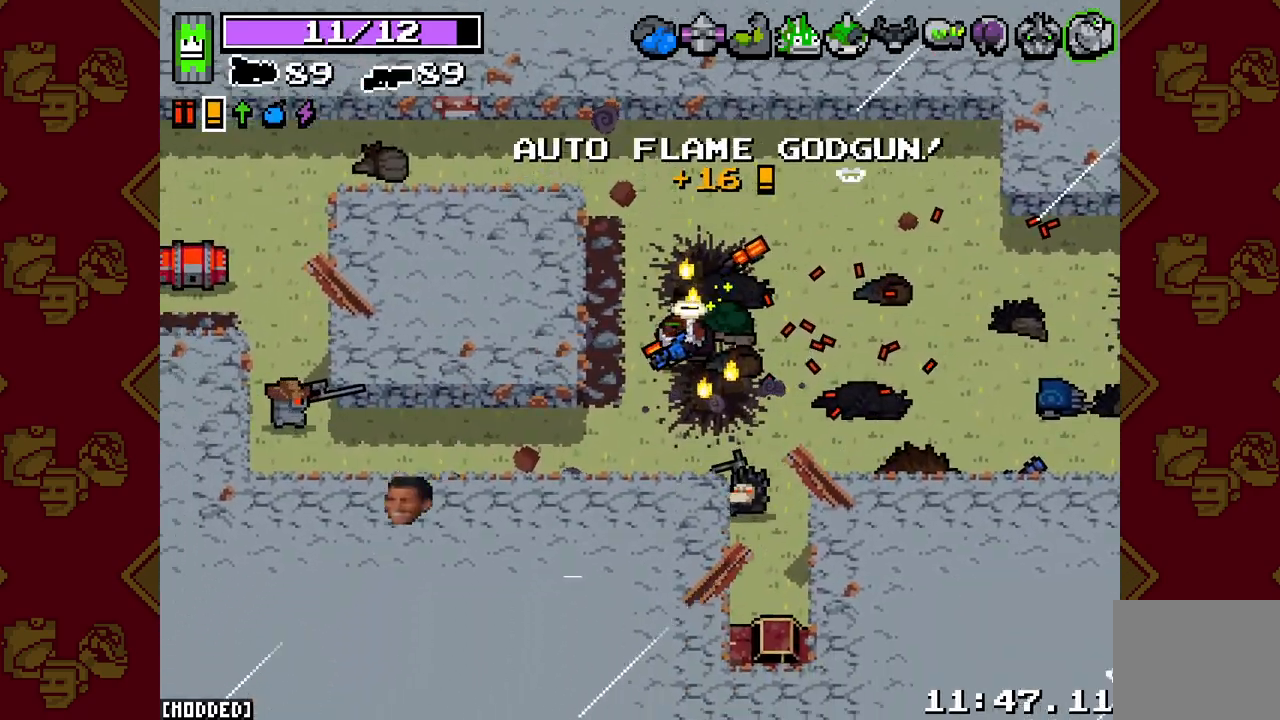
{"buttons": [], "left_stick": "right", "right_stick": "down-right", "events": [[400, "left_stick", "right"], [433, "right_stick", "down-right"]]}
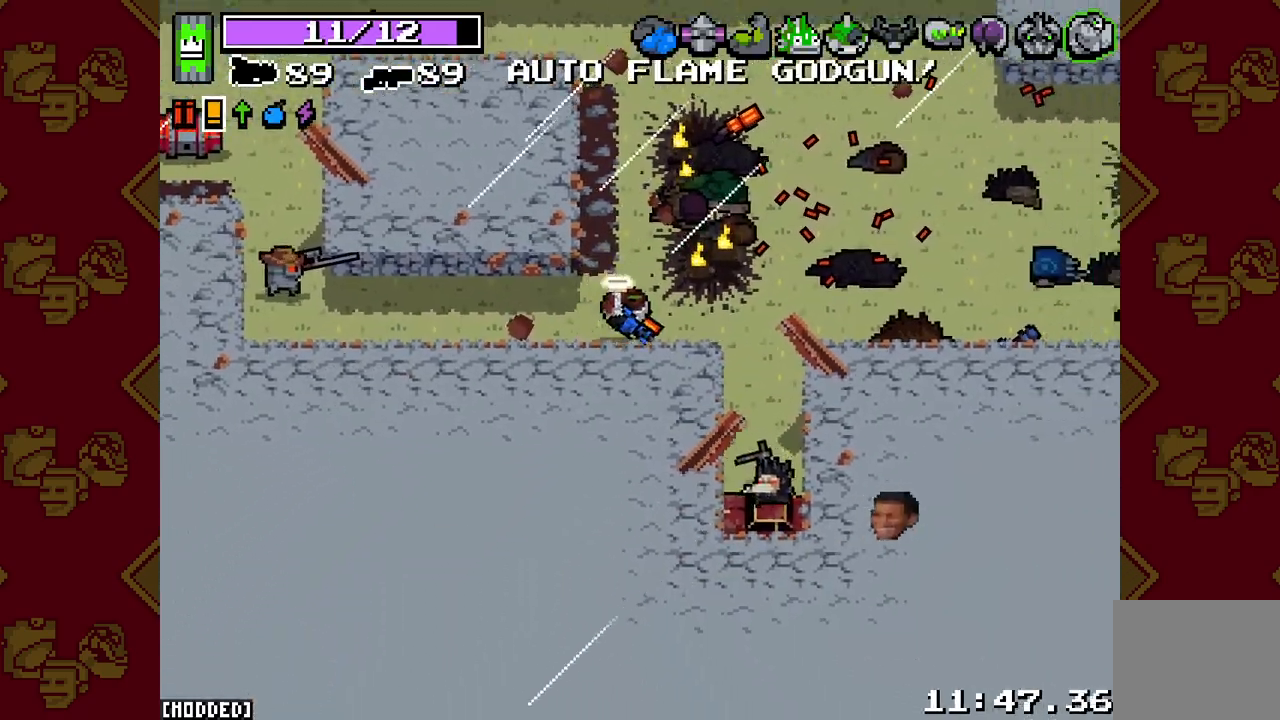
{"buttons": ["L2", "R2"], "left_stick": "up-left", "right_stick": "down", "events": [[350, "left_stick", "up-right"], [350, "right_stick", "down"], [400, "L2", "down"], [417, "R2", "down"], [467, "left_stick", "up-left"]]}
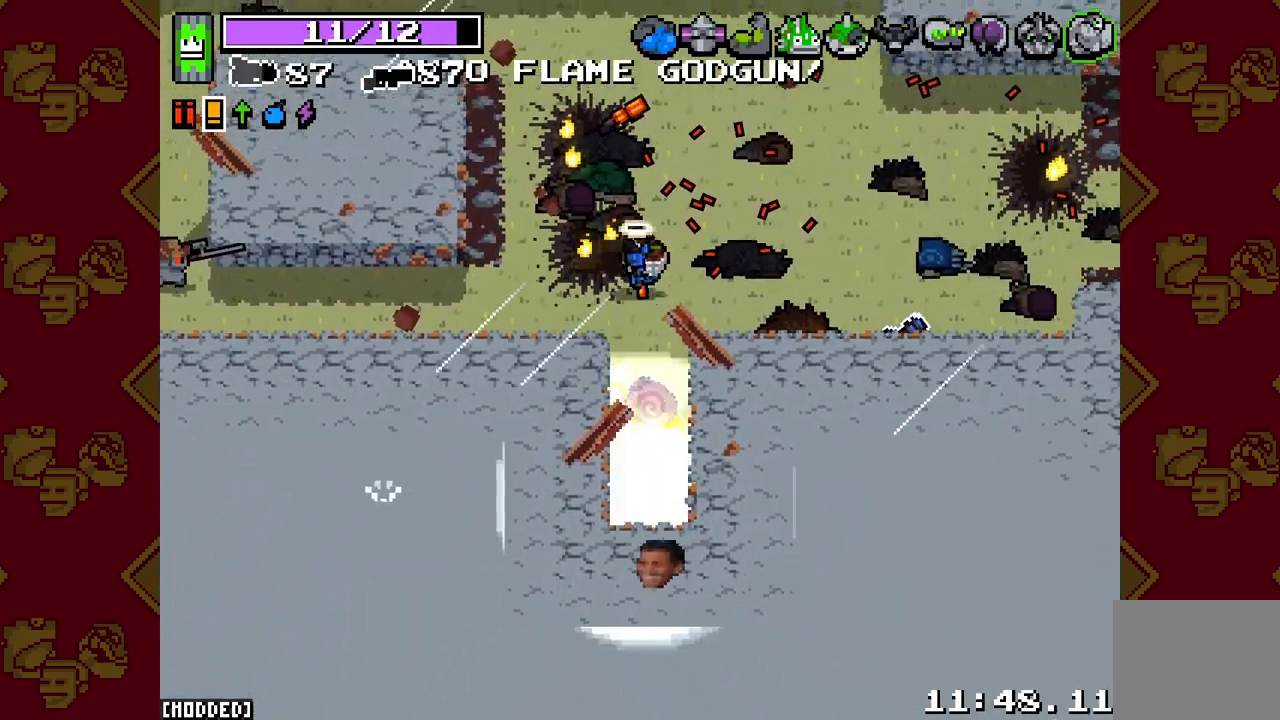
{"buttons": [], "left_stick": "down-left", "right_stick": "left", "events": [[50, "L2", "up"], [50, "R2", "up"], [67, "left_stick", "left"], [267, "right_stick", "down-left"], [383, "left_stick", "down-left"], [483, "right_stick", "left"]]}
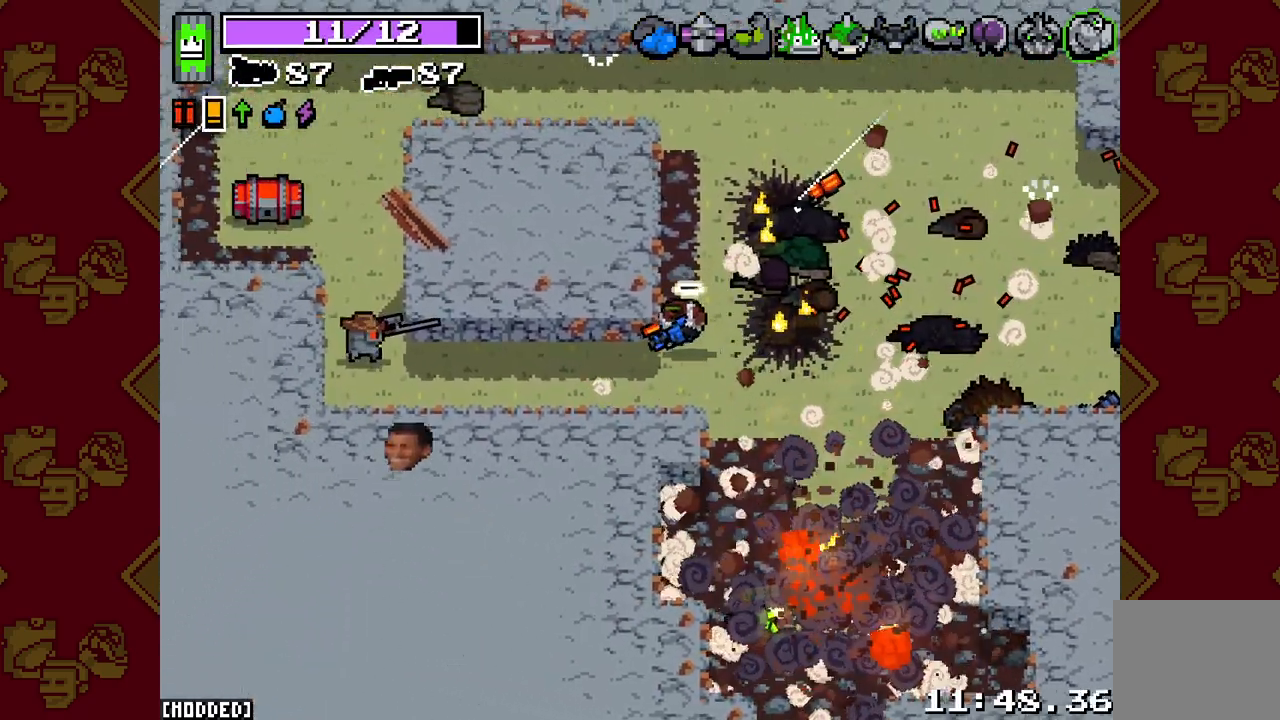
{"buttons": [], "left_stick": "right", "right_stick": "left", "events": [[217, "left_stick", "left"], [317, "left_stick", "down-left"], [400, "L2", "down"], [500, "L2", "up"], [500, "left_stick", "right"]]}
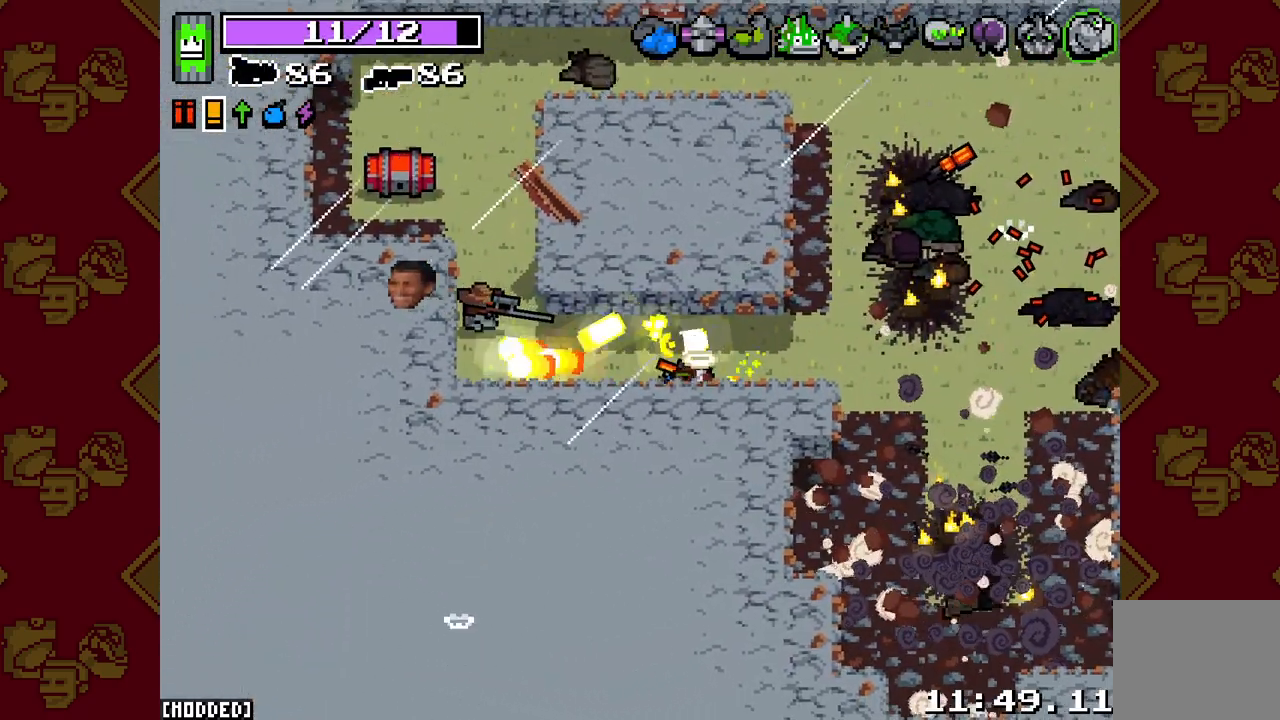
{"buttons": ["R2"], "left_stick": "center", "right_stick": "up-left", "events": [[50, "R2", "down"], [133, "left_stick", "up"], [217, "R2", "up"], [250, "left_stick", "down-left"], [433, "right_stick", "up-left"], [450, "R2", "down"], [483, "left_stick", "center"]]}
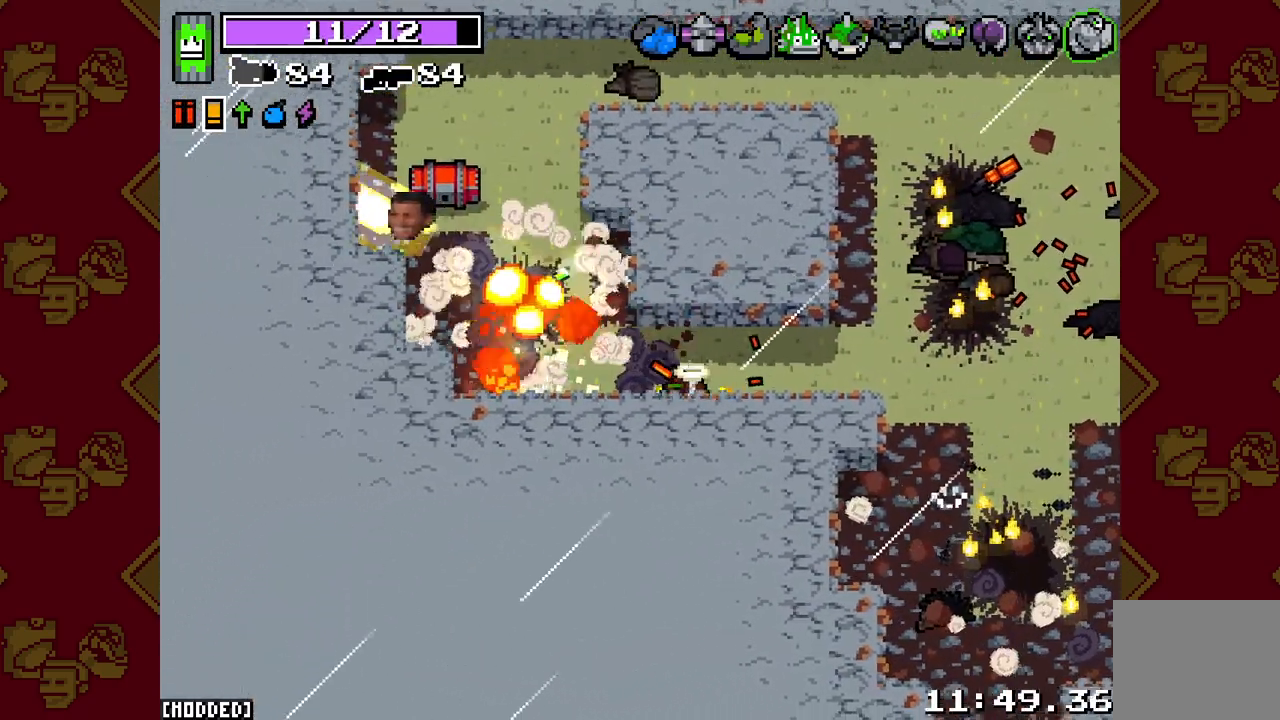
{"buttons": [], "left_stick": "right", "right_stick": "up", "events": [[83, "R2", "up"], [133, "left_stick", "up-left"], [417, "left_stick", "right"], [433, "right_stick", "up"]]}
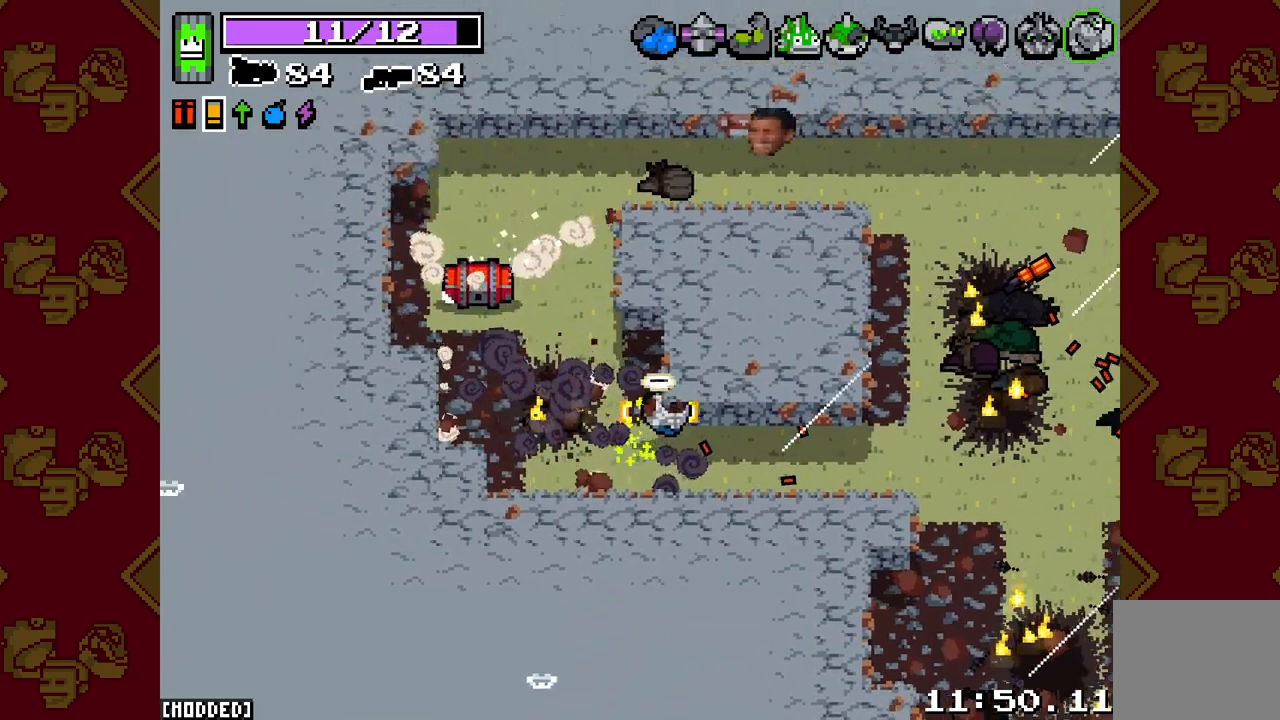
{"buttons": [], "left_stick": "right", "right_stick": "right", "events": [[17, "right_stick", "up-right"], [150, "right_stick", "right"], [283, "left_stick", "down-right"], [400, "left_stick", "right"]]}
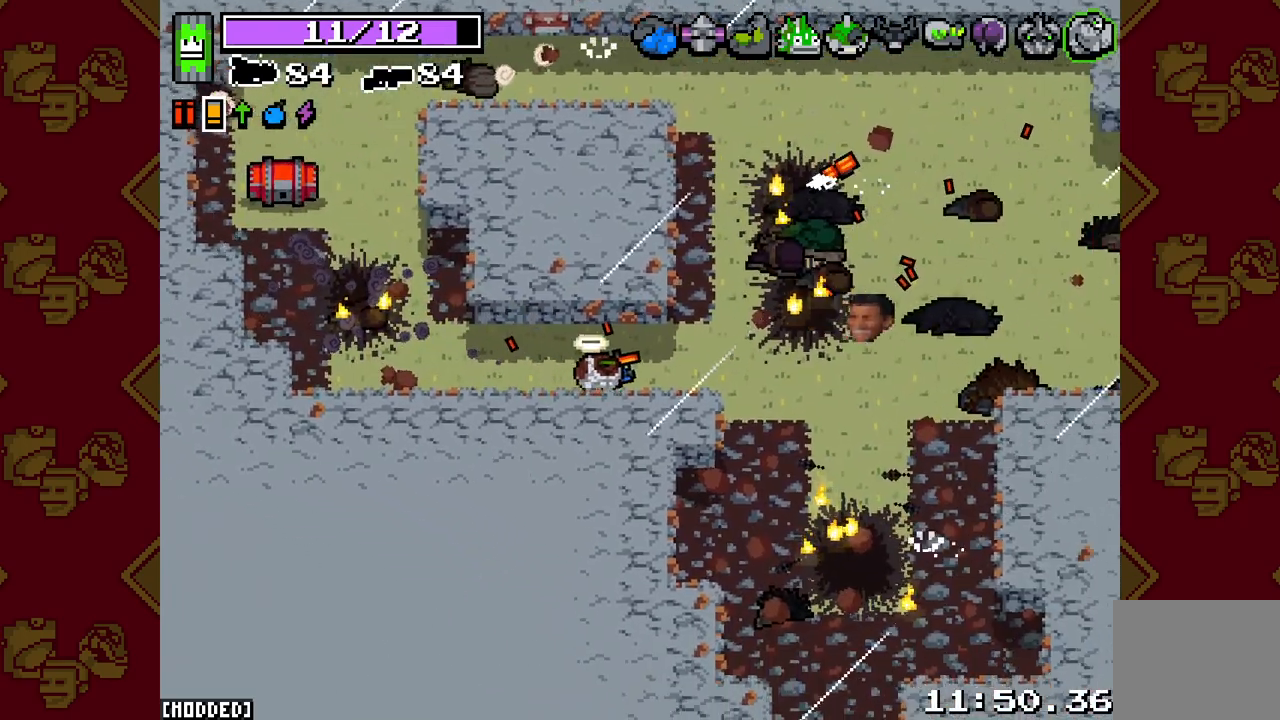
{"buttons": [], "left_stick": "right", "right_stick": "right", "events": []}
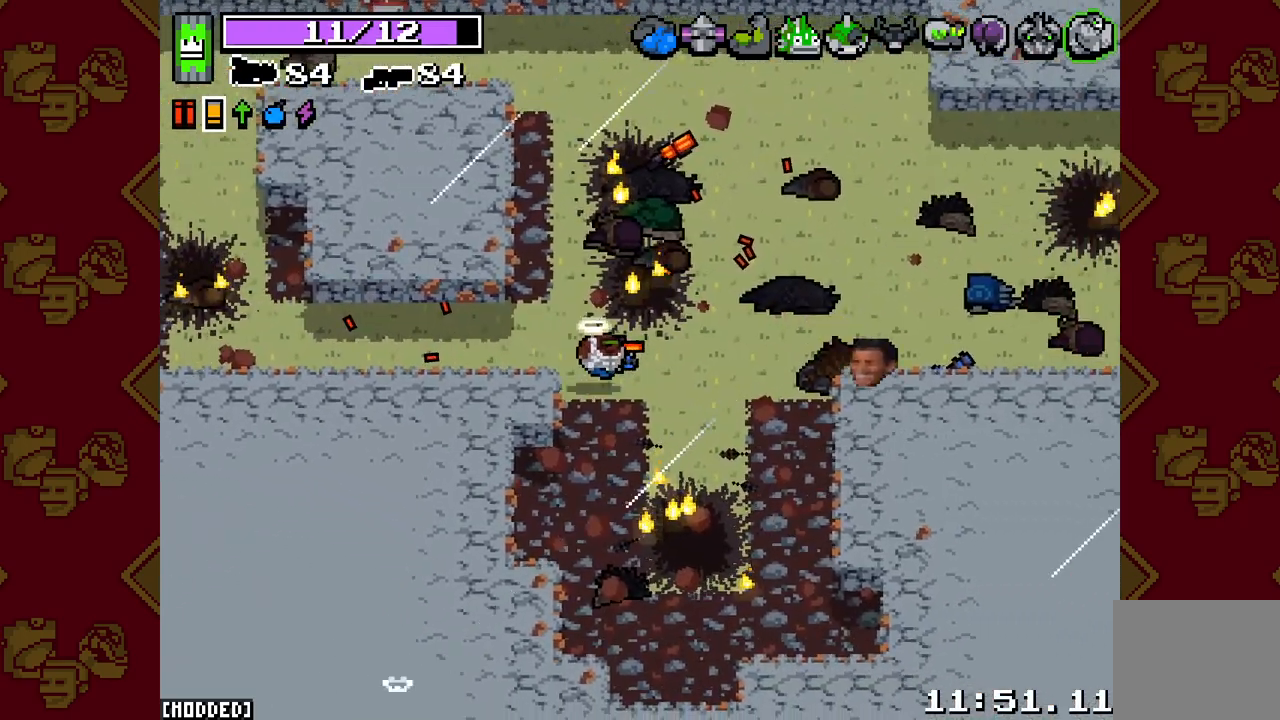
{"buttons": [], "left_stick": "right", "right_stick": "center", "events": [[233, "right_stick", "center"]]}
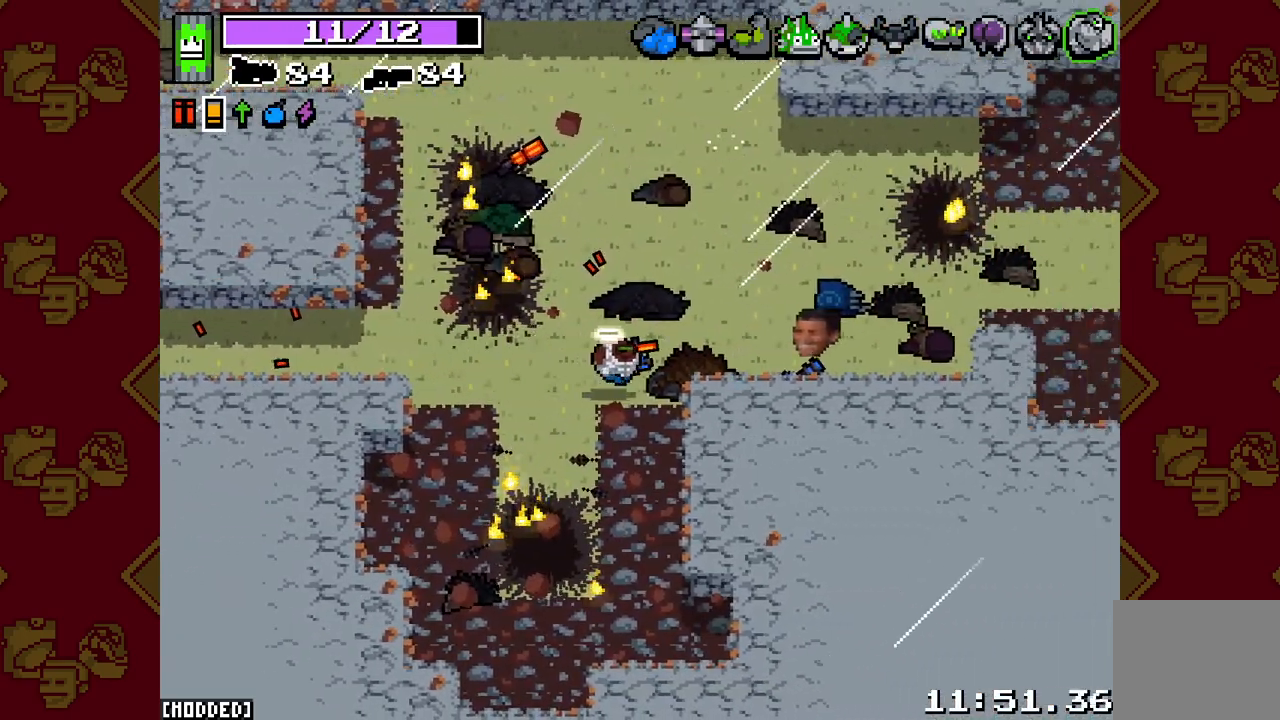
{"buttons": [], "left_stick": "up-right", "right_stick": "right", "events": [[267, "right_stick", "right"], [483, "left_stick", "up-right"]]}
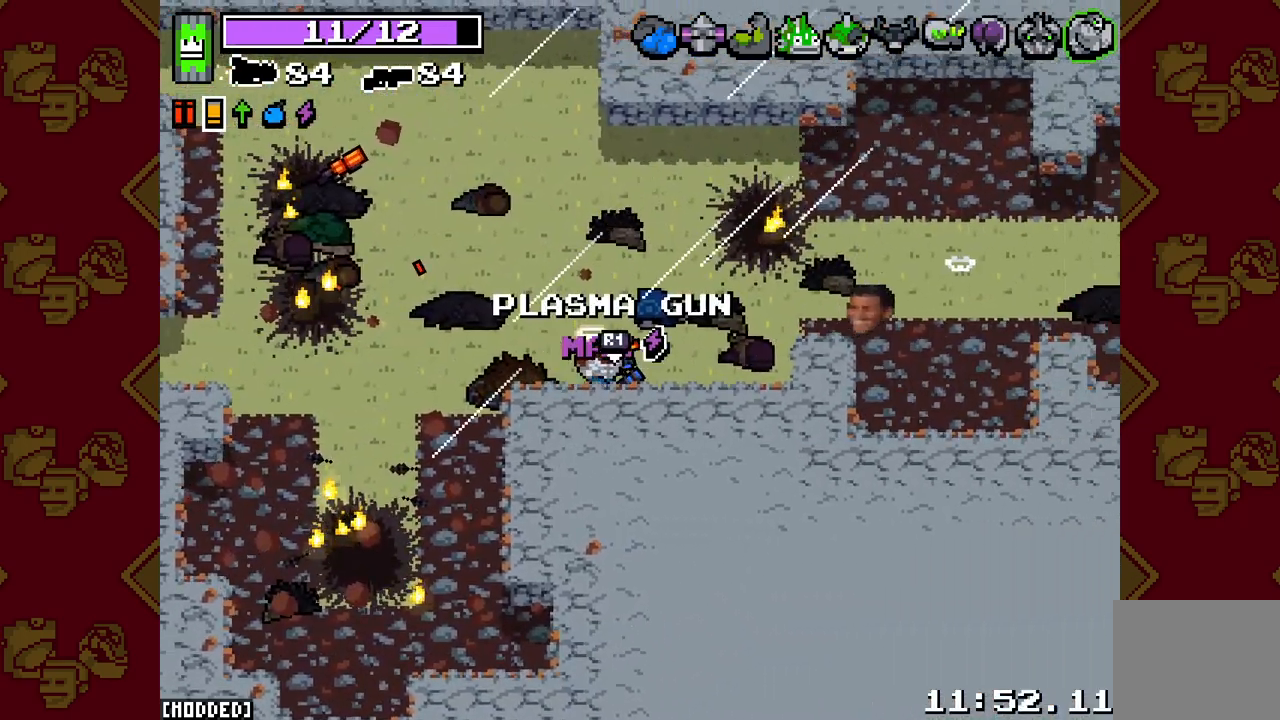
{"buttons": ["R2"], "left_stick": "right", "right_stick": "right", "events": [[150, "left_stick", "right"], [400, "R2", "down"]]}